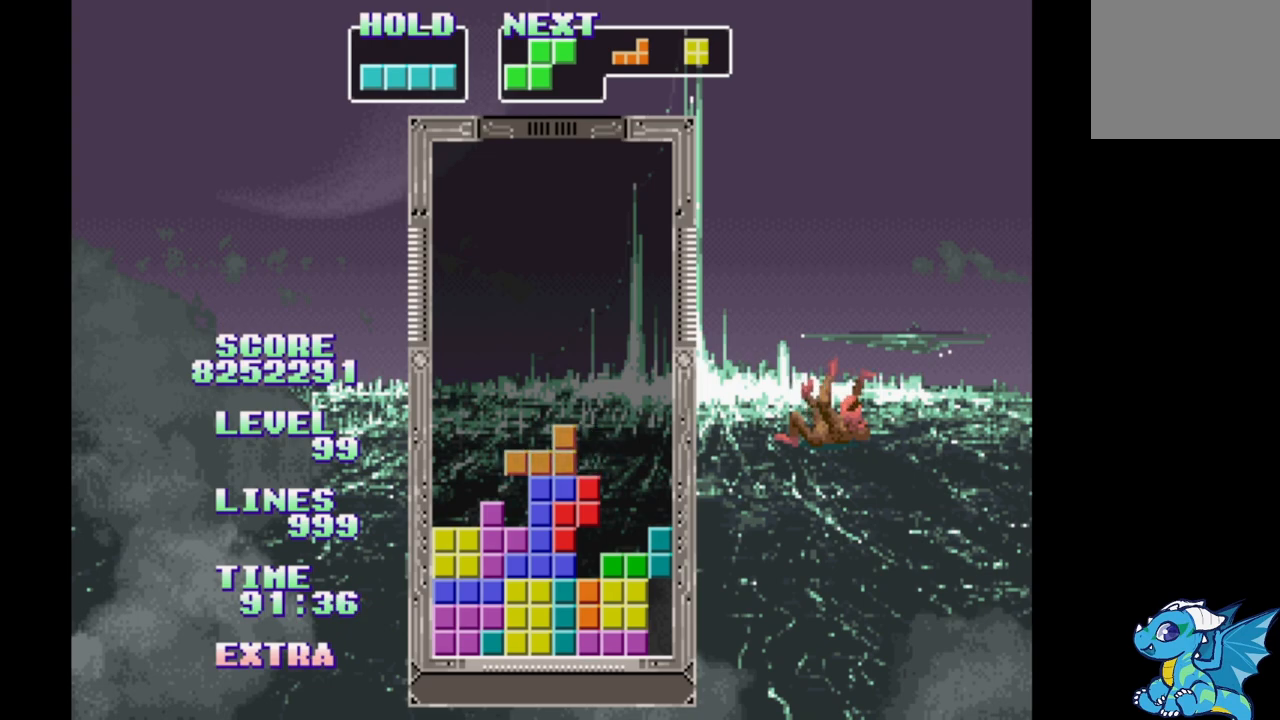
Gameplay with a controller (Xbox layout); each line is a JSON object with the inputs held at the frame after it. "events" lists button and stick changes between this image and that frame as [ms after this image, input, new state], when the widget could be followed in between. Not read: L2 L3 R2 R3 left_stick right_stick.
{"buttons": ["DPAD_RIGHT"], "events": []}
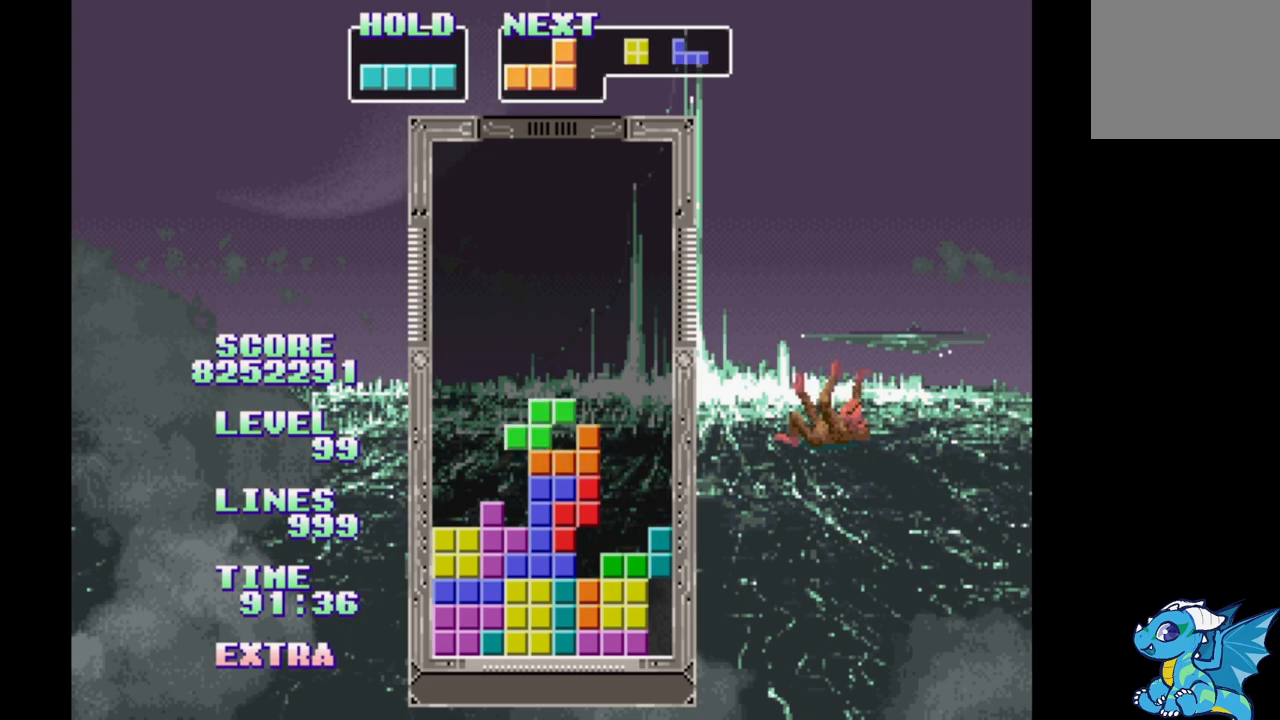
{"buttons": ["DPAD_RIGHT"], "events": [[83, "B", "down"], [183, "B", "up"], [250, "B", "down"], [333, "B", "up"], [417, "B", "down"], [500, "B", "up"]]}
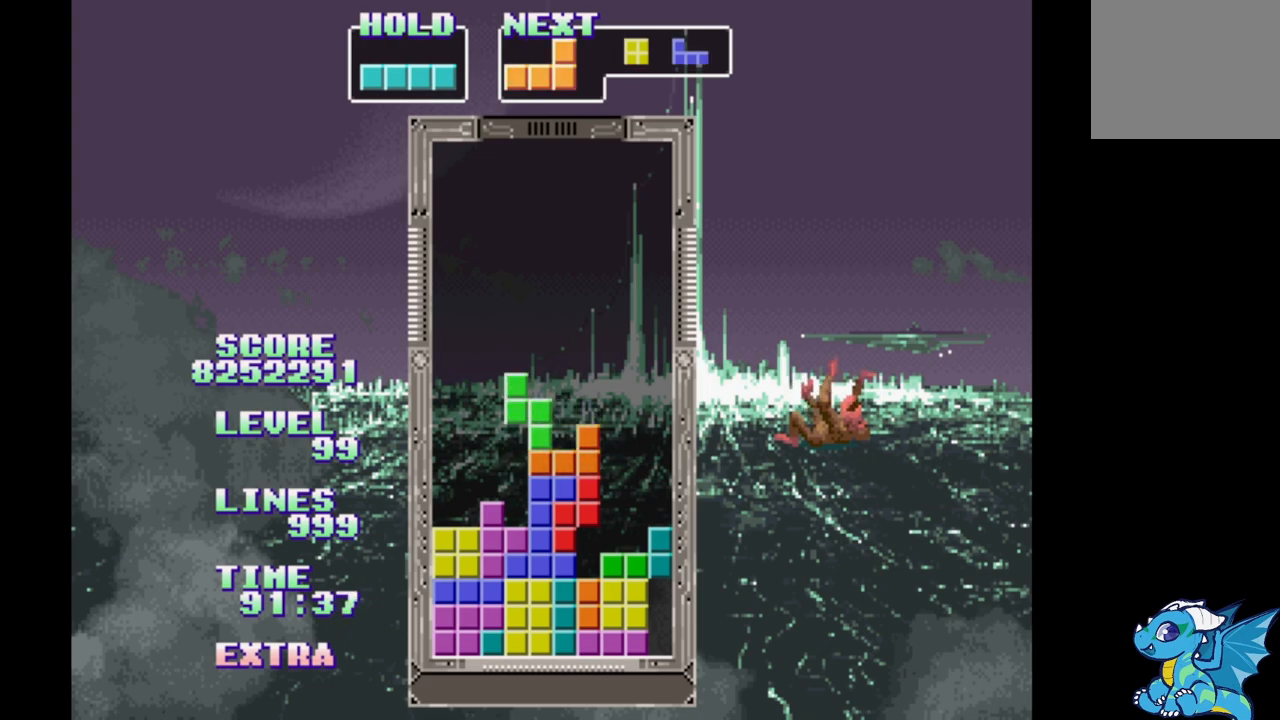
{"buttons": ["B", "DPAD_RIGHT"], "events": [[83, "B", "down"], [167, "B", "up"], [267, "B", "down"], [333, "B", "up"], [433, "B", "down"]]}
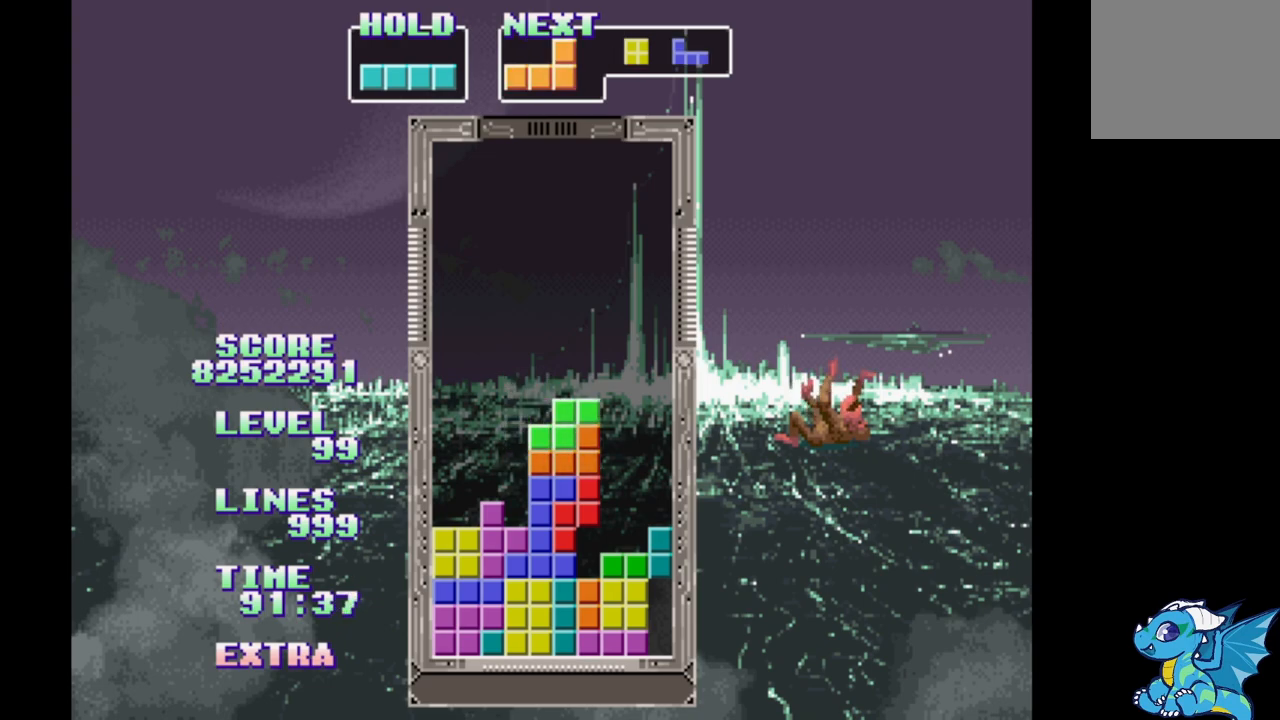
{"buttons": ["DPAD_RIGHT"], "events": [[17, "B", "up"], [117, "B", "down"], [217, "B", "up"], [333, "B", "down"], [450, "B", "up"]]}
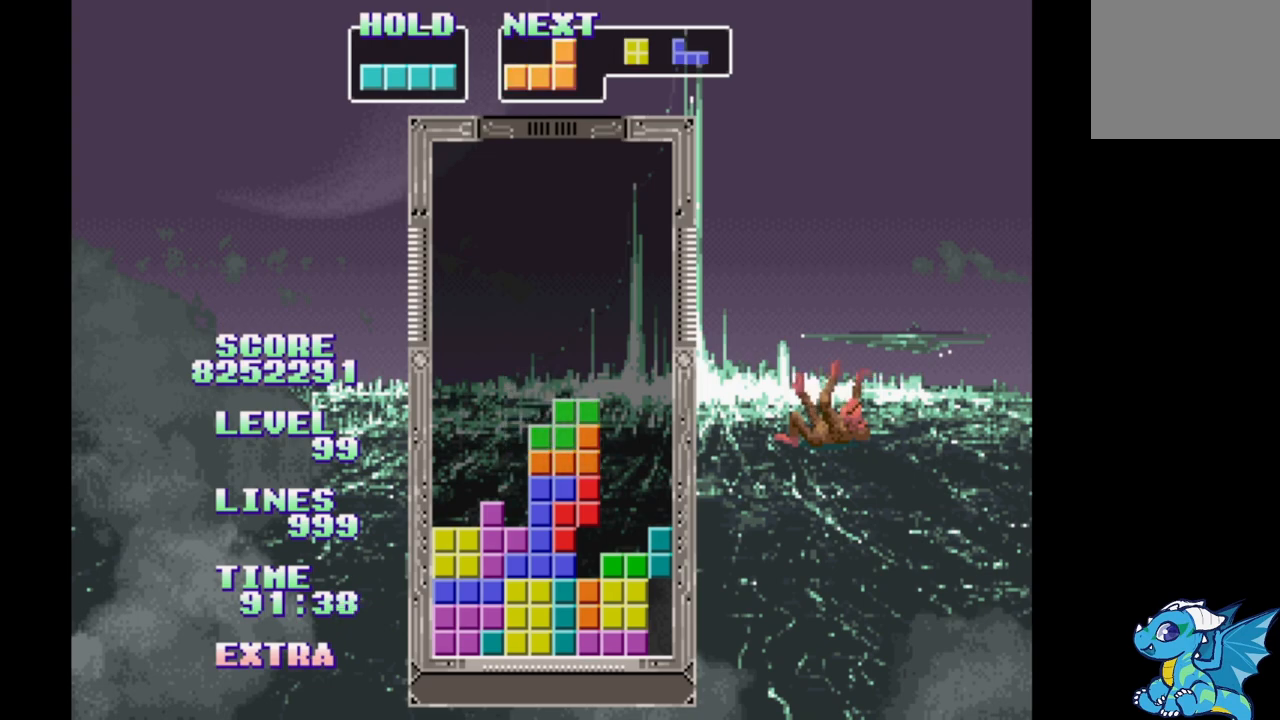
{"buttons": ["B", "DPAD_RIGHT"], "events": [[500, "B", "down"]]}